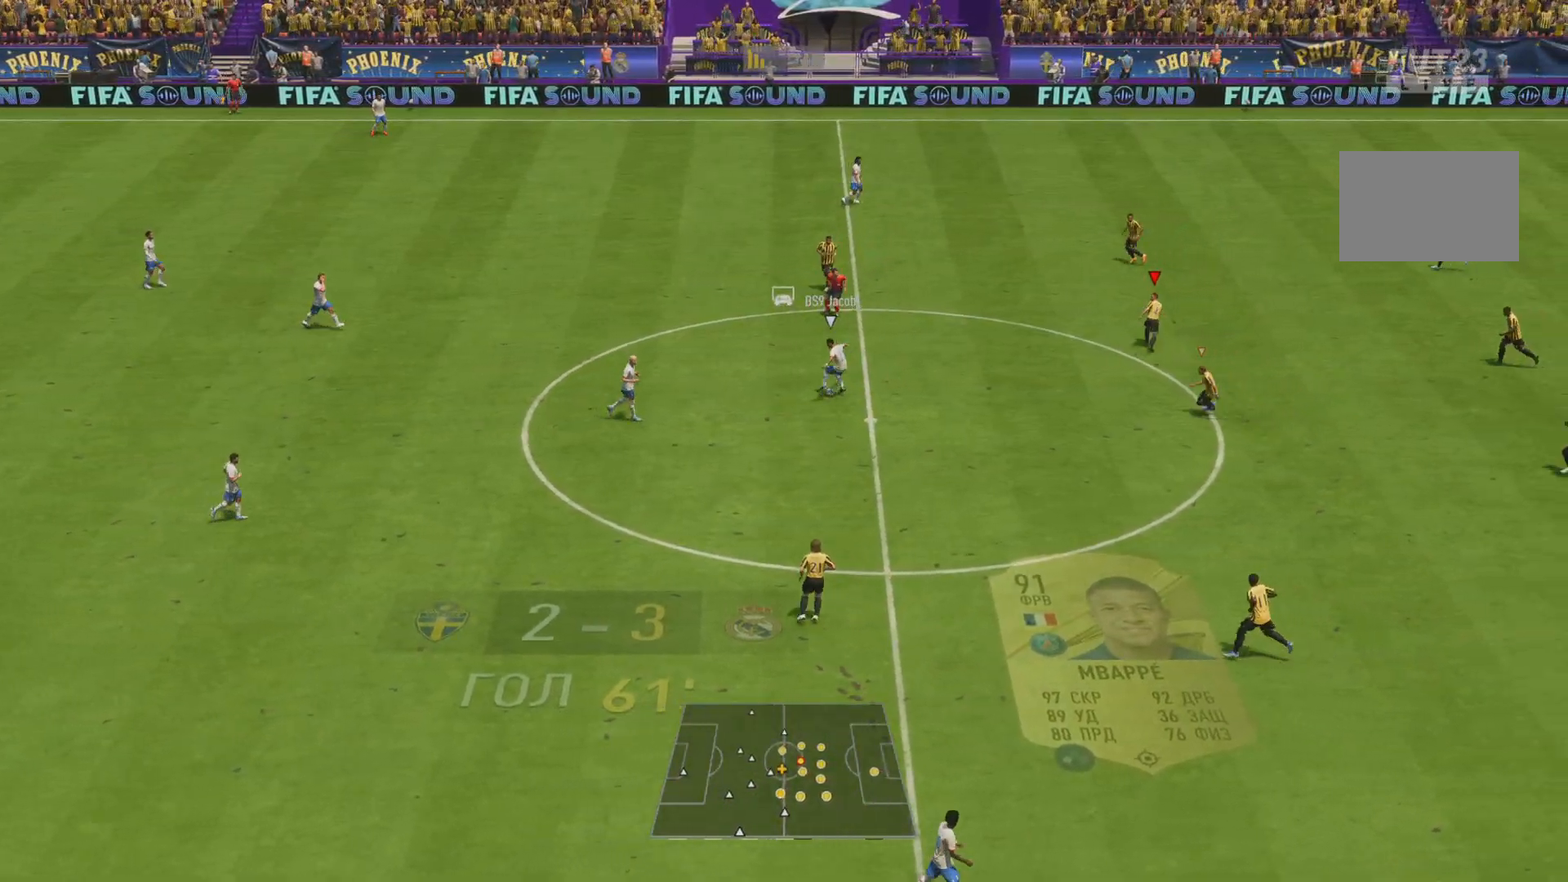
Gameplay with a controller (PlayStation layout); each line is a JSON object with the inputs held at the frame after it. "events" lists button and stick changes between this image and that frame as [ms after this image, input, new state], when the widget could be followed in between. Not read: L3 R3.
{"buttons": ["R1", "R2"], "left_stick": "down-left", "right_stick": "center", "events": [[151, "R1", "down"], [317, "left_stick", "left"], [484, "left_stick", "down-left"], [501, "R2", "down"]]}
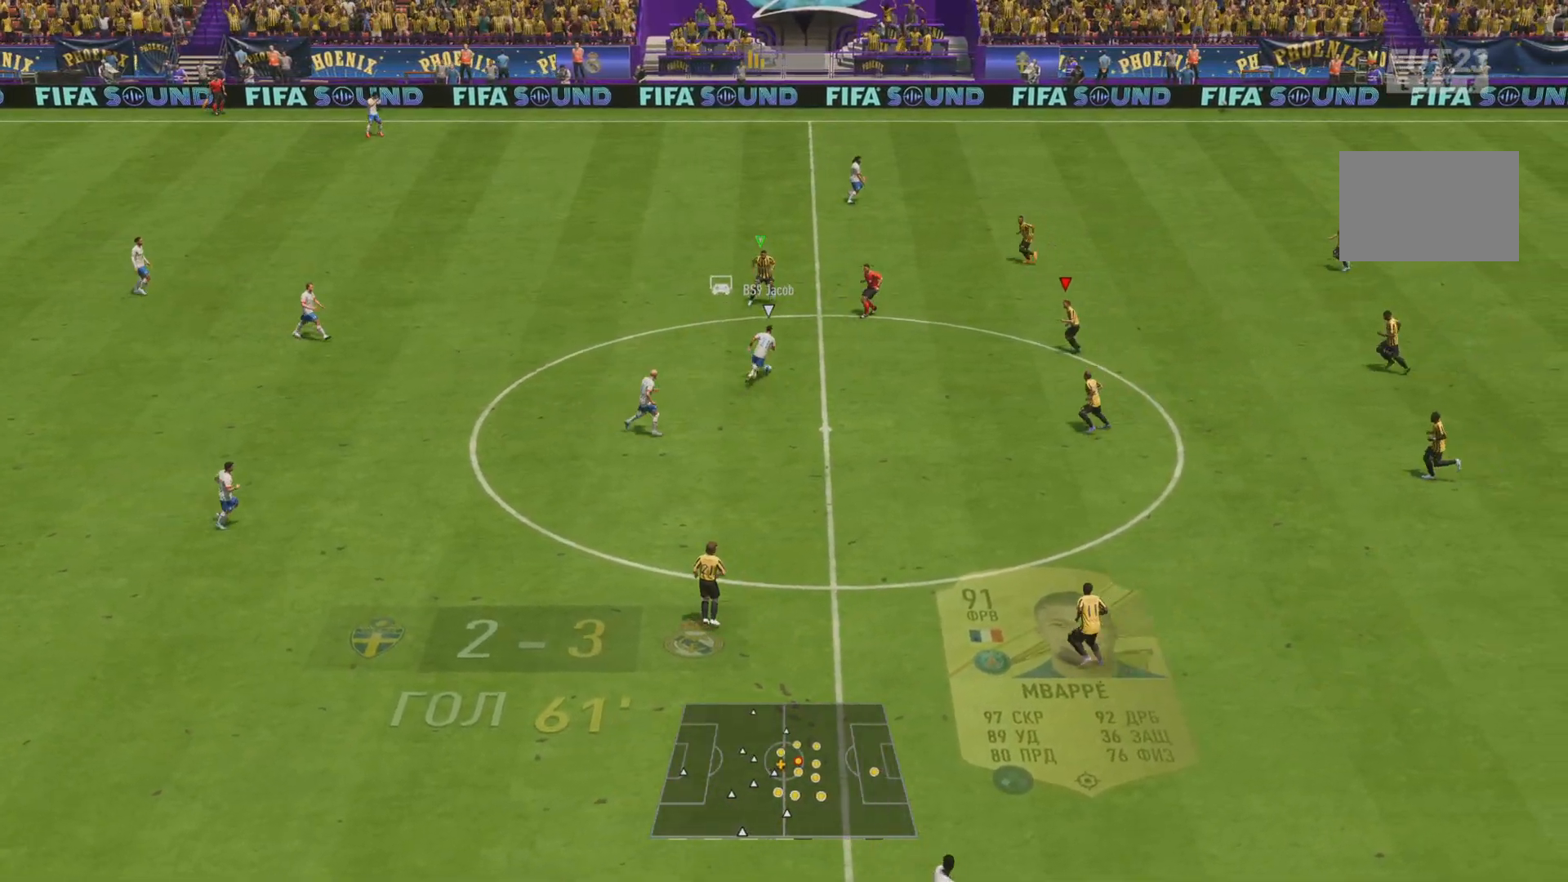
{"buttons": ["L1", "R1", "R2"], "left_stick": "left", "right_stick": "center", "events": [[434, "left_stick", "left"], [500, "L1", "down"]]}
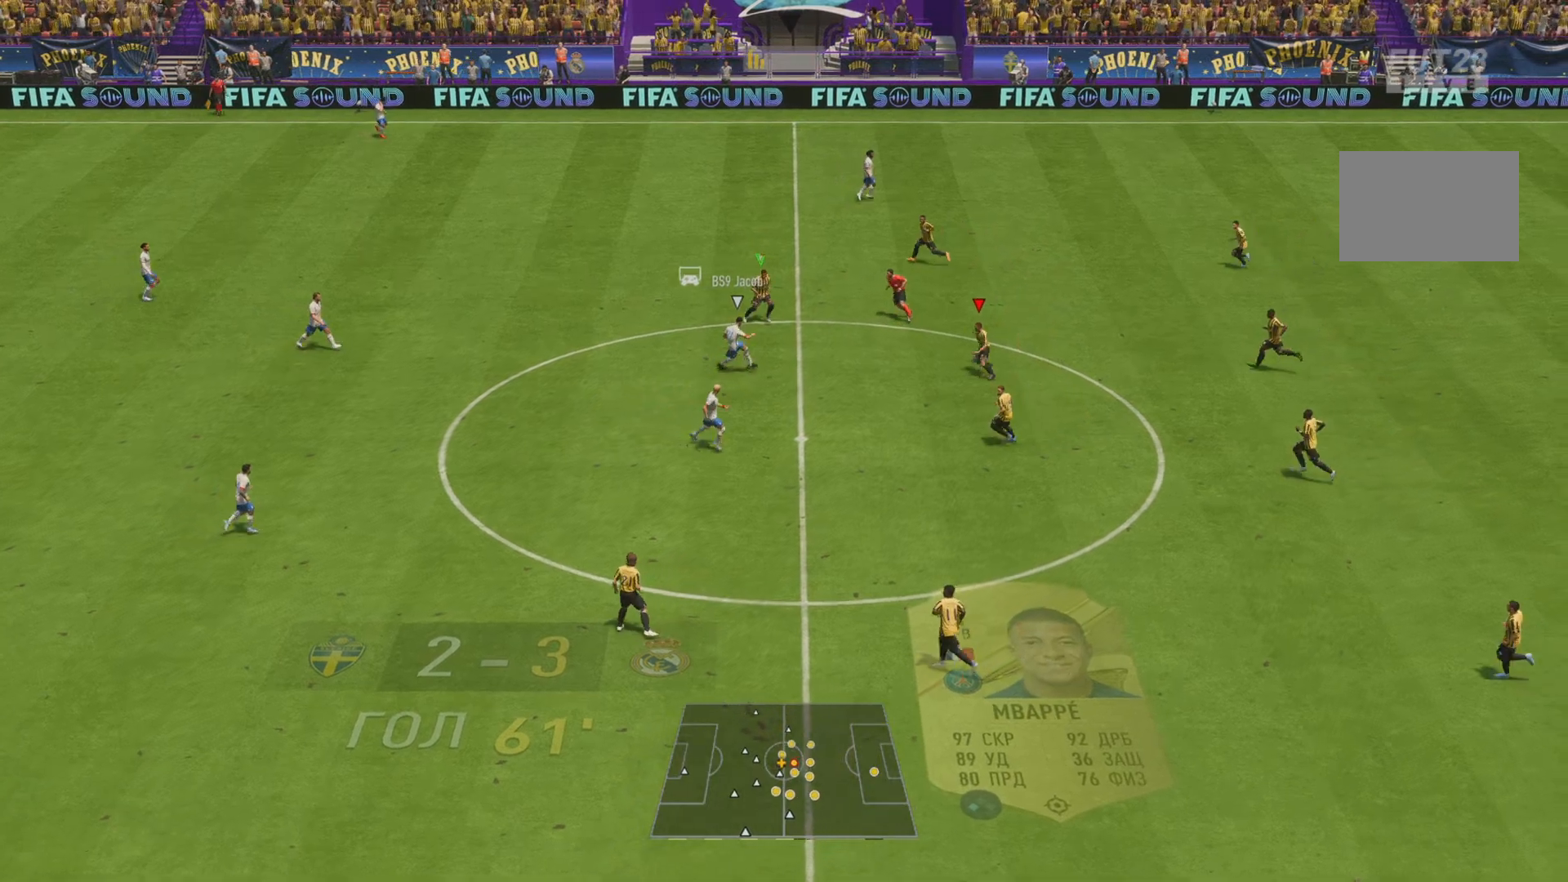
{"buttons": ["L1", "R1", "R2"], "left_stick": "down-right", "right_stick": "center", "events": [[134, "left_stick", "down"], [201, "L1", "up"], [267, "L2", "down"], [384, "L2", "up"], [401, "left_stick", "down-right"], [468, "L1", "down"]]}
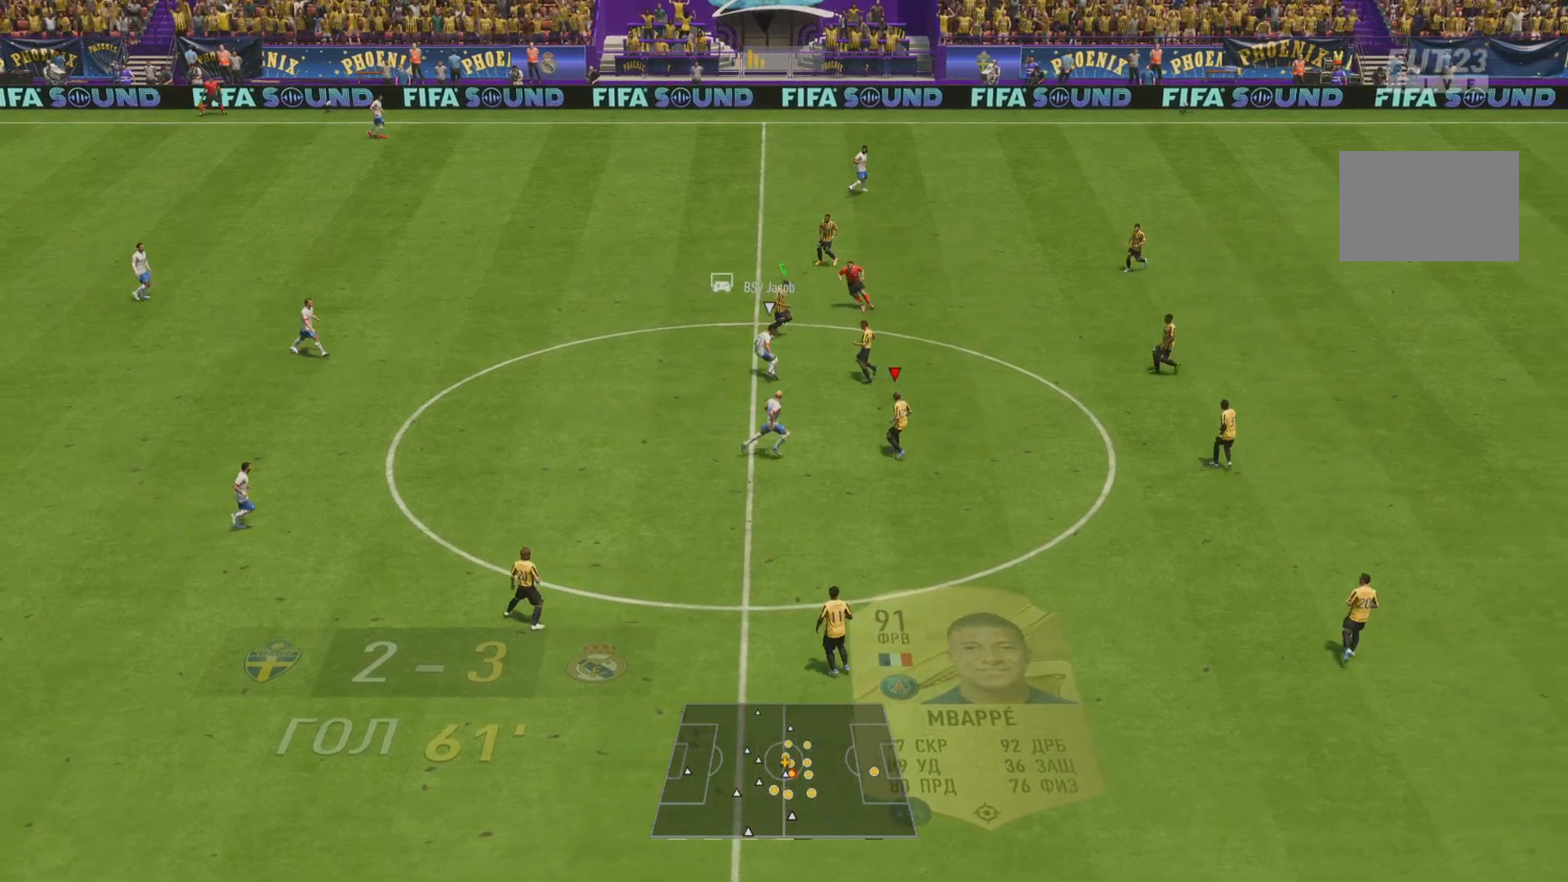
{"buttons": ["R1", "R2"], "left_stick": "down-right", "right_stick": "center", "events": [[434, "L1", "up"]]}
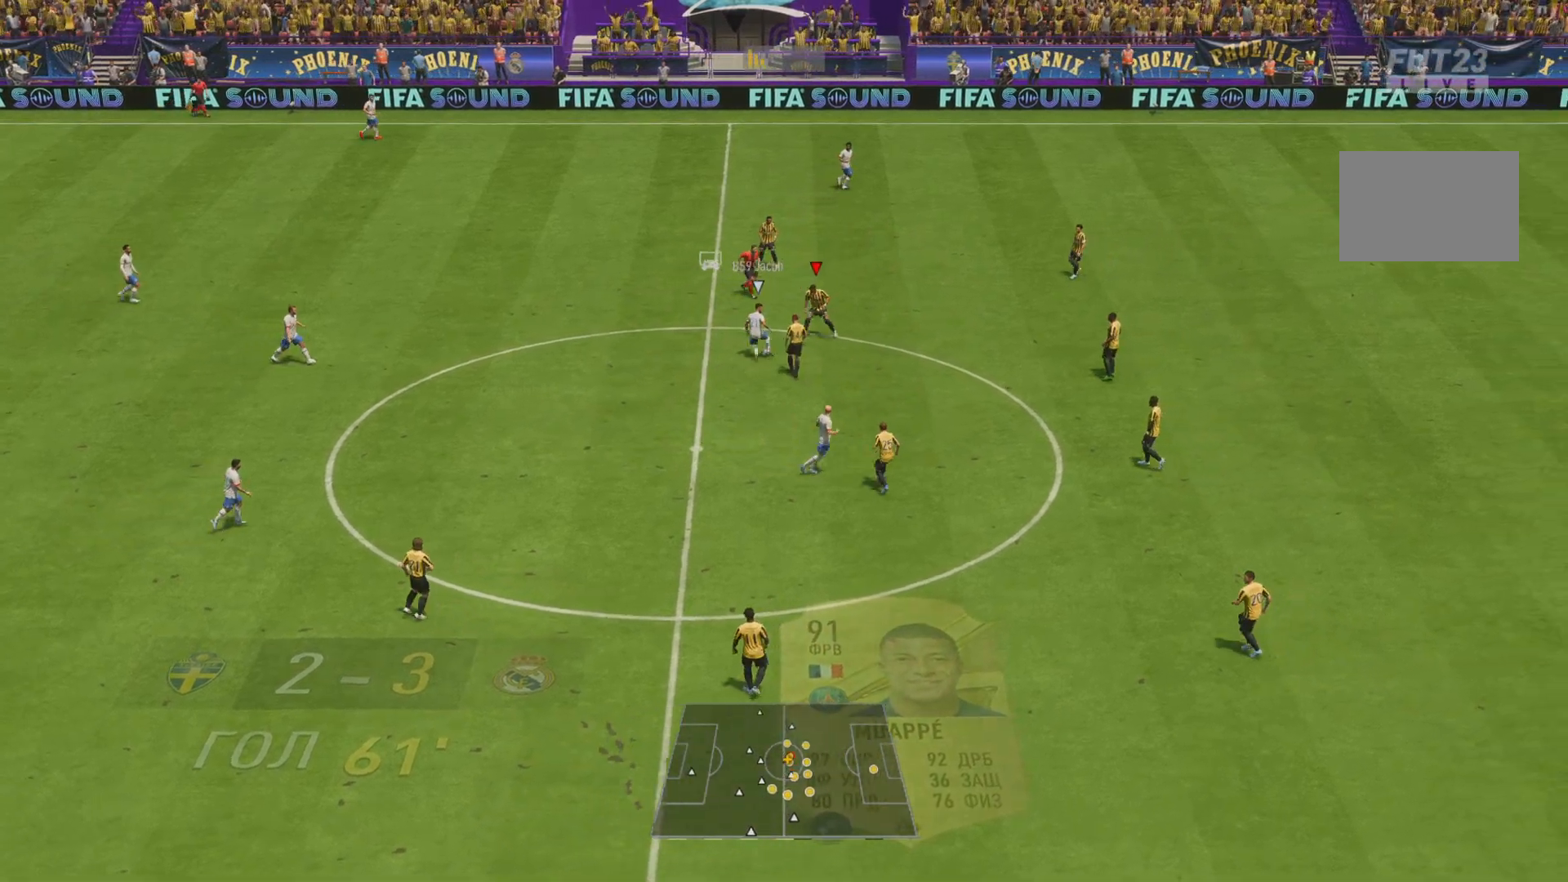
{"buttons": ["L1", "R1", "R2"], "left_stick": "left", "right_stick": "center", "events": [[17, "L2", "down"], [100, "R1", "up"], [134, "L2", "up"], [167, "R2", "up"], [201, "L1", "down"], [234, "R1", "down"], [234, "left_stick", "left"], [451, "R2", "down"]]}
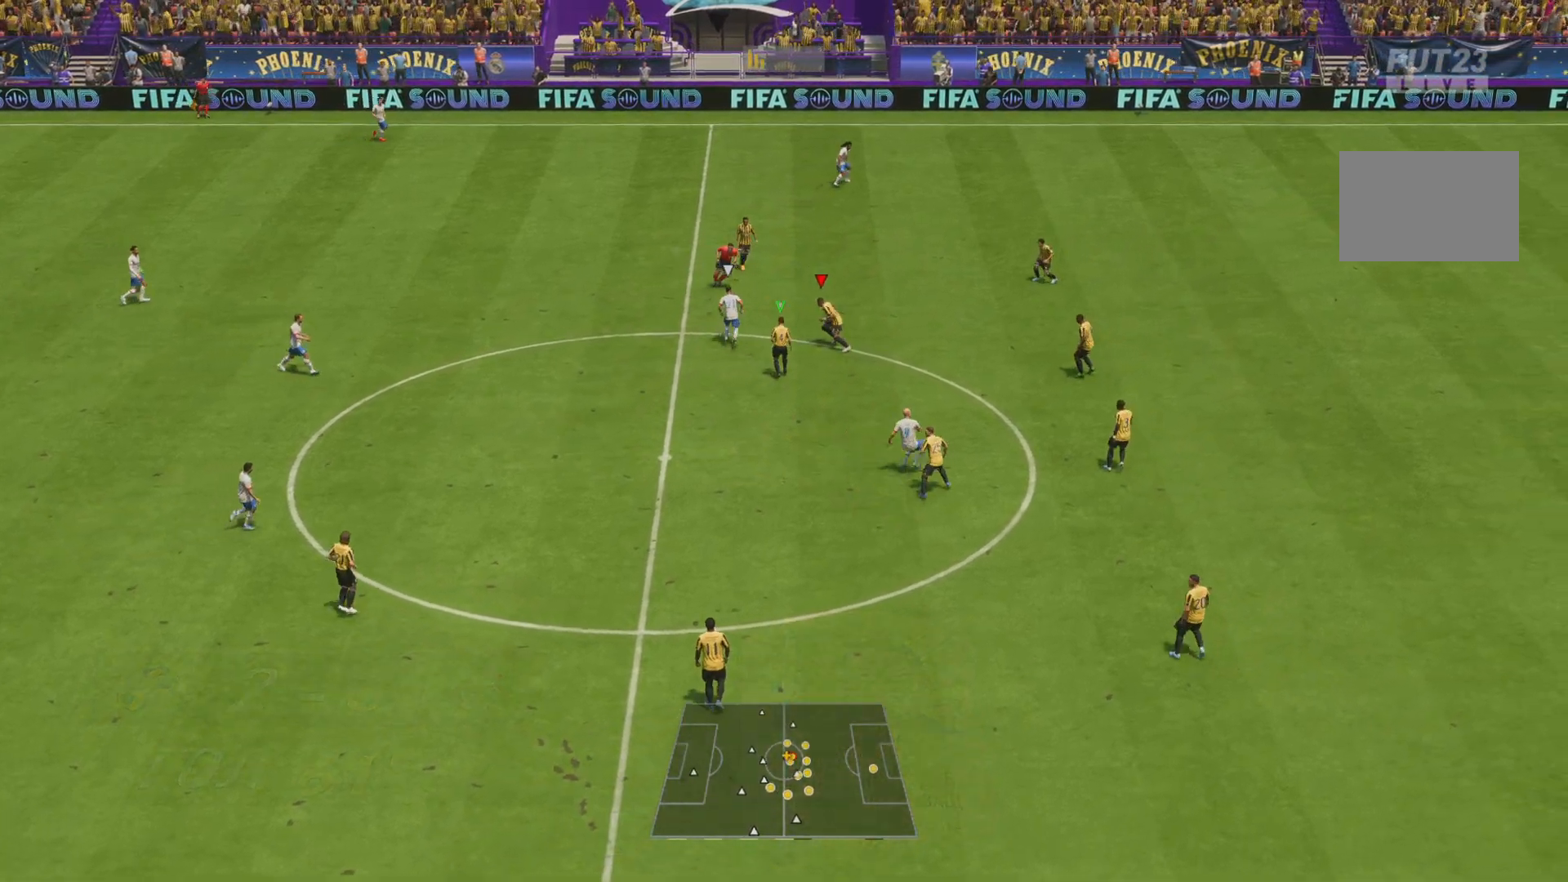
{"buttons": ["L2", "R1", "R2"], "left_stick": "right", "right_stick": "center", "events": [[284, "L1", "up"], [384, "left_stick", "right"], [400, "L2", "down"]]}